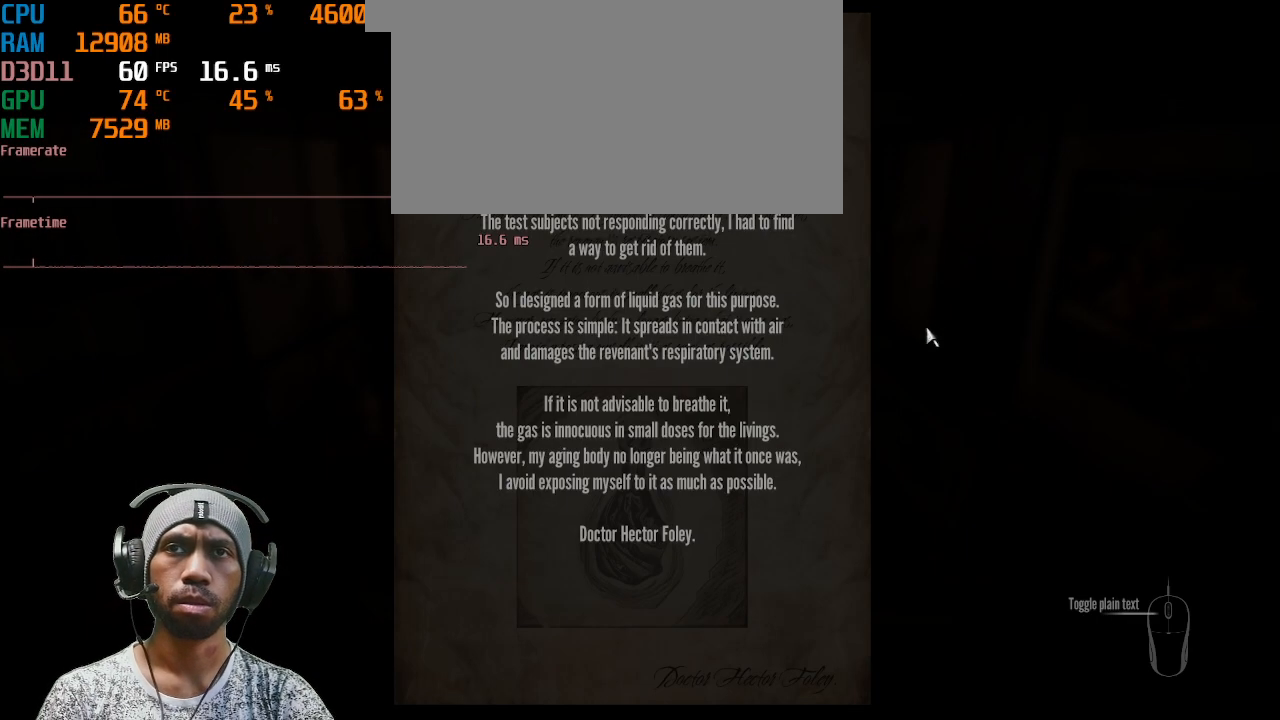
Gameplay with keyboard and mouse; each line is a JSON object with the keys and mouse buttons held at the frame after it. "events" lists presses ("down") and releases ("up") of "1", "2", "3", "4", "5", "a", "alt", "b", "c", "ctrl", "d", "e", "f", "g", "q", "r", "s", "shift", "space", "t", "tab", "v", "w", "x", "z", "mouse_left", "mouse_right", "mouse_mb4" and "mouse_mb5" between this image and that frame as [ms after this image, input, new state], when the widget could be followed in between. "mouse_left", "mouse_right", "mouse_mb4", "mouse_mb5" = the "left", "right", "mb4", "mb5" buttons of the "mouse" list. No other keys are recorded. Mouse movement is not recorded. Not read: mouse_wheel.
{"keys": [], "mouse": [], "events": []}
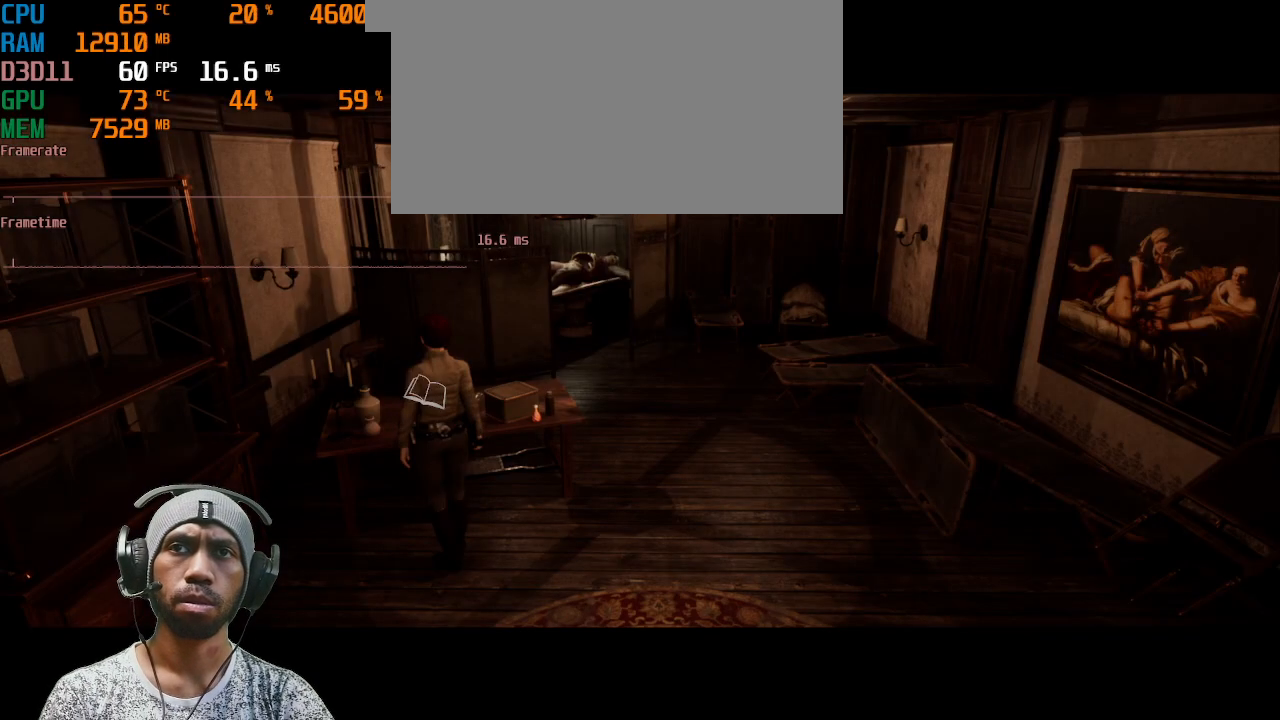
{"keys": [], "mouse": [], "events": []}
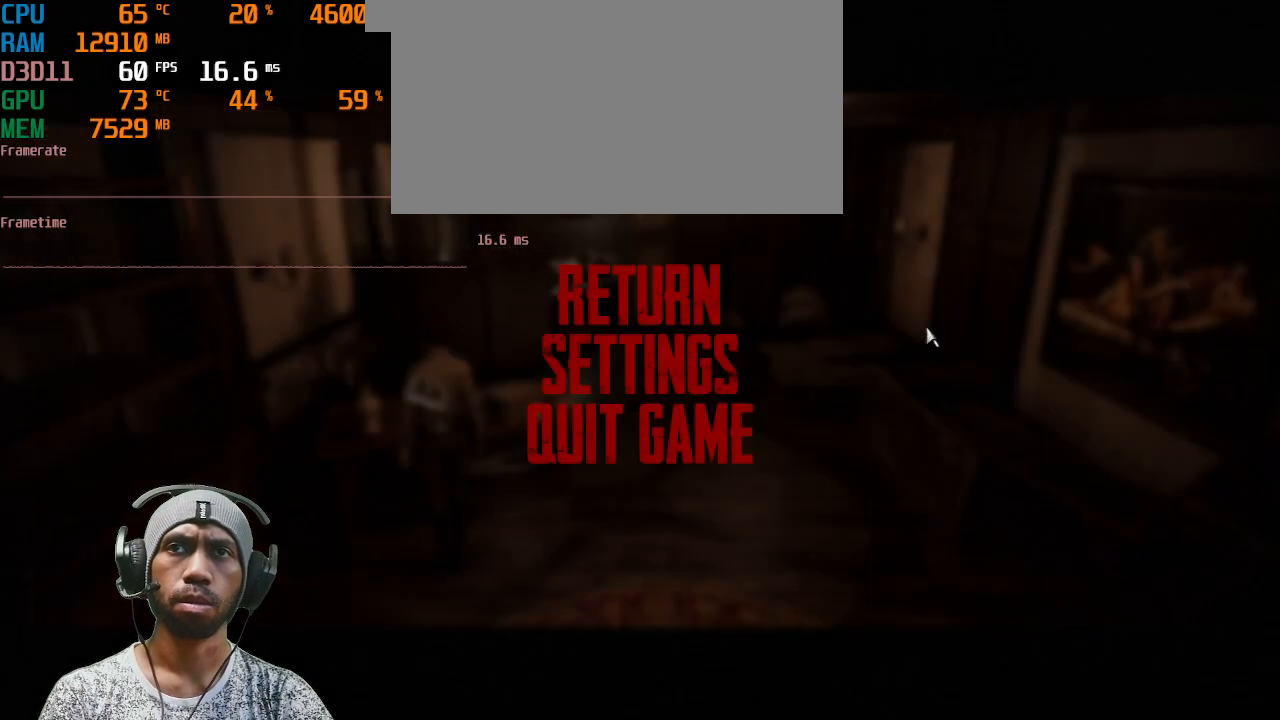
{"keys": [], "mouse": [], "events": []}
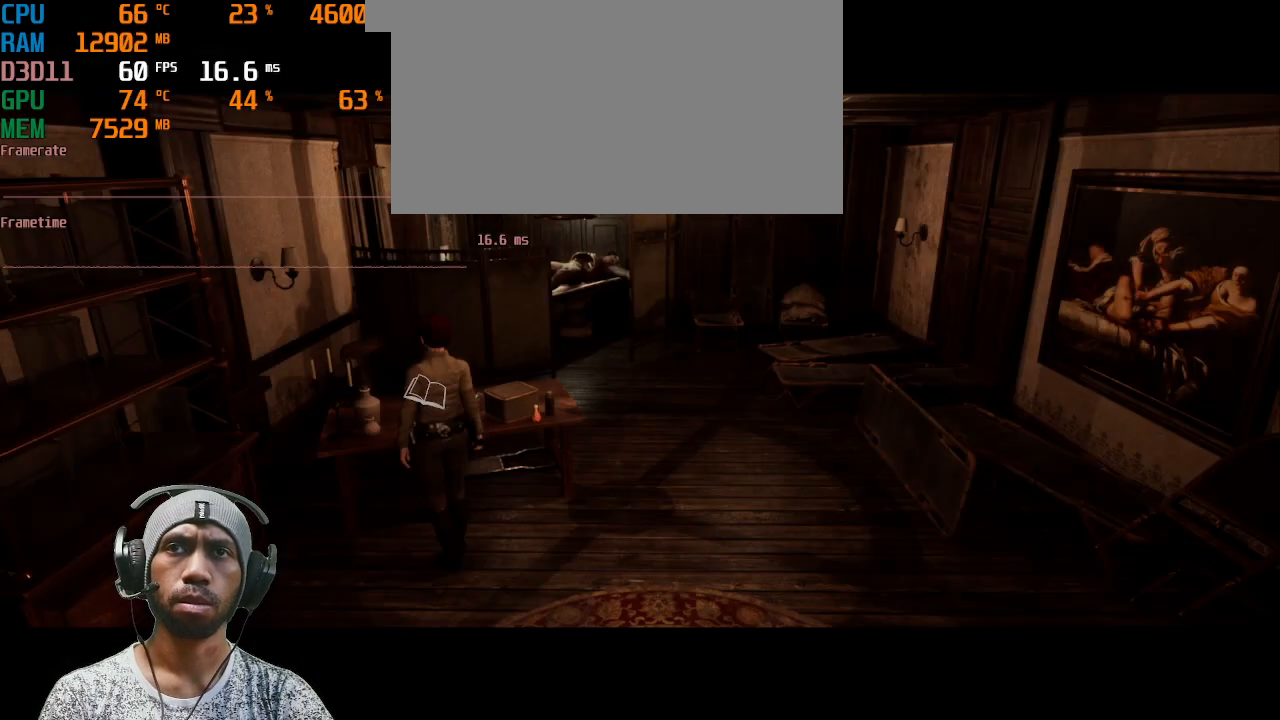
{"keys": [], "mouse": [], "events": []}
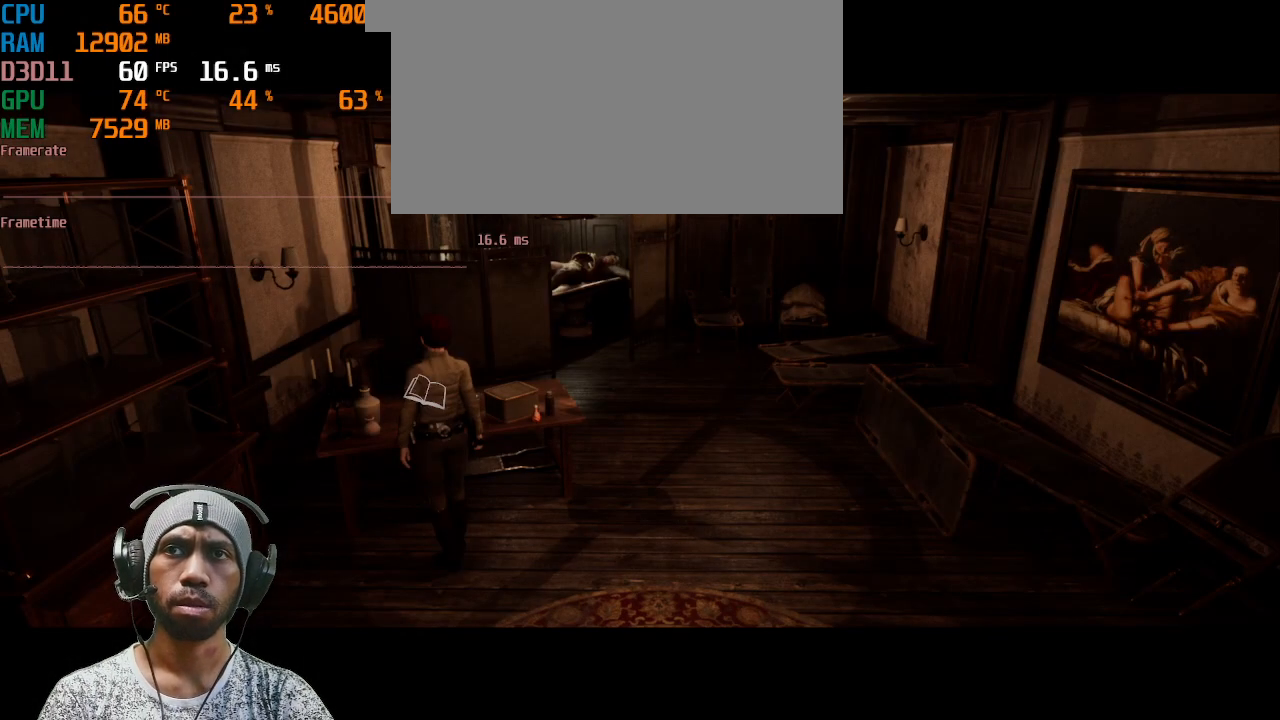
{"keys": [], "mouse": [], "events": []}
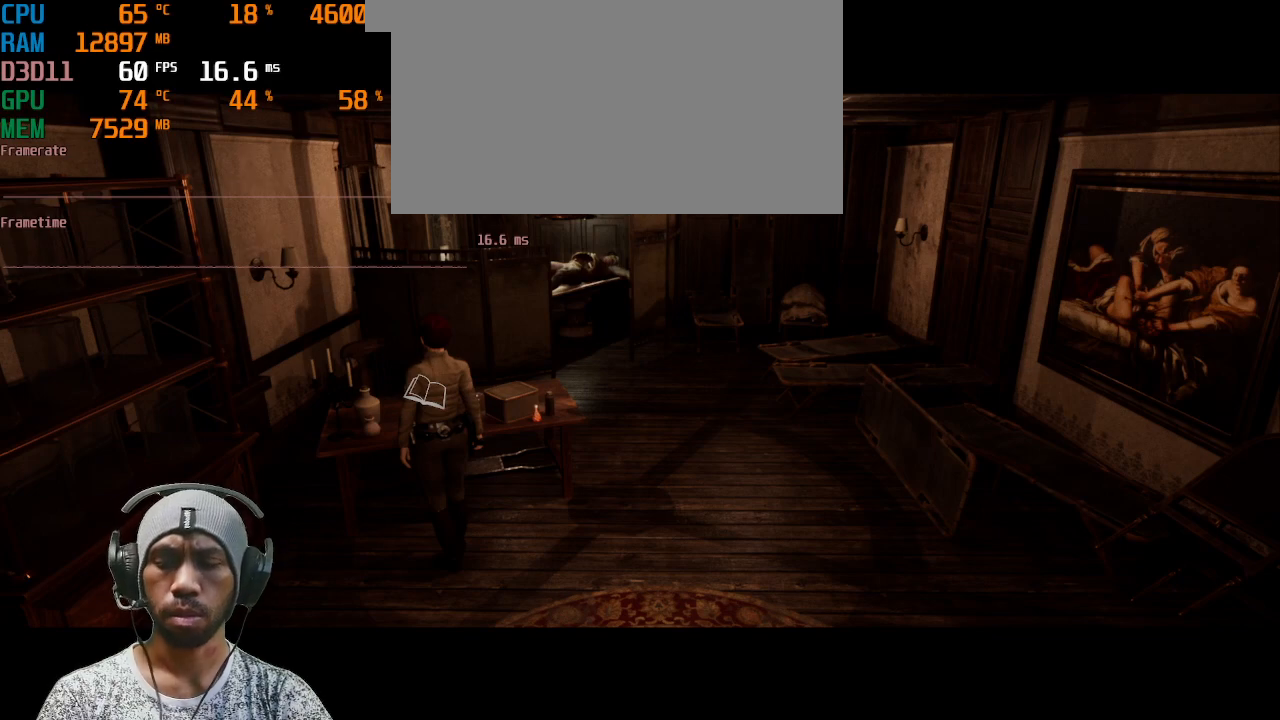
{"keys": ["d", "w"], "mouse": [], "events": [[333, "w", "down"], [500, "d", "down"]]}
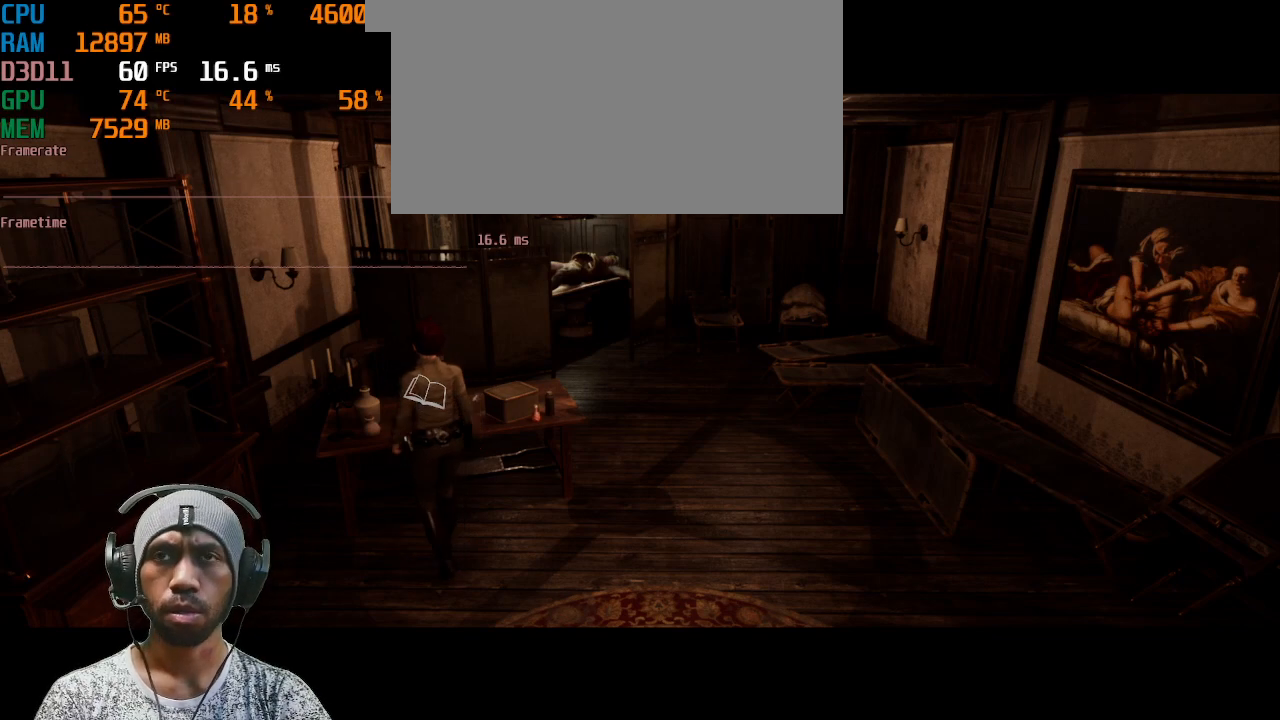
{"keys": ["d", "w"], "mouse": [], "events": []}
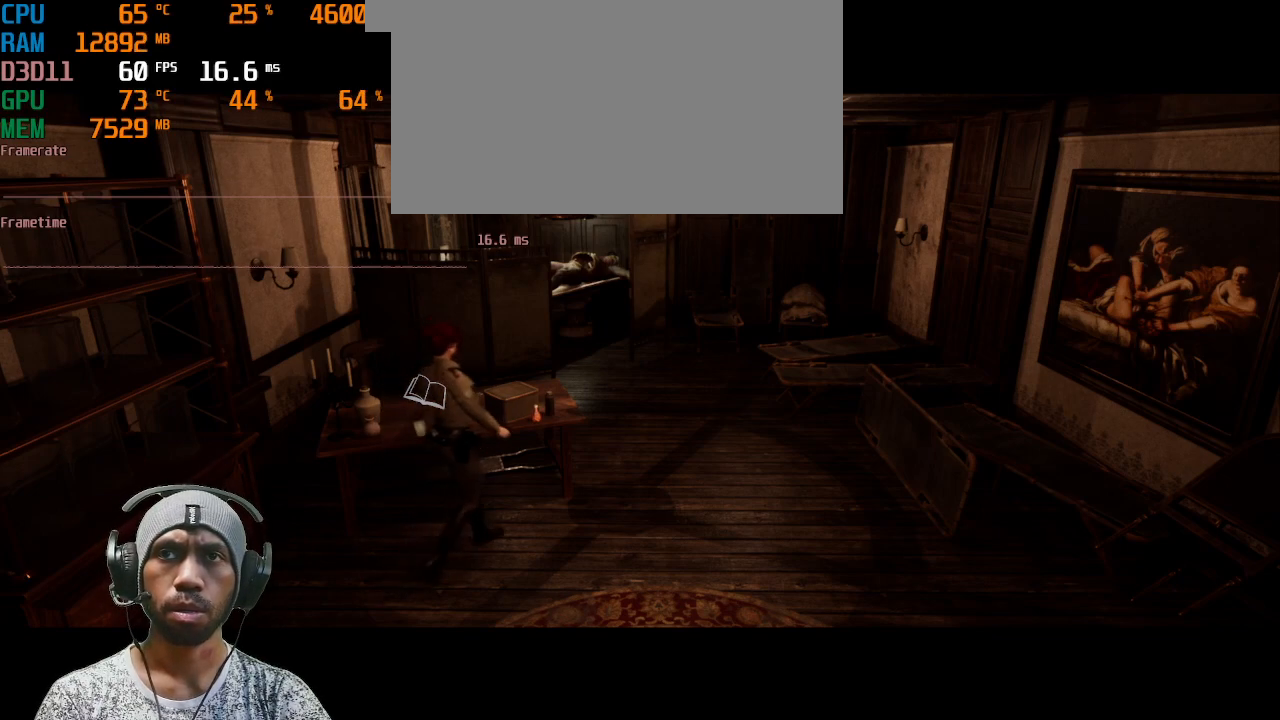
{"keys": ["w"], "mouse": [], "events": [[200, "d", "up"], [383, "f", "down"], [500, "f", "up"]]}
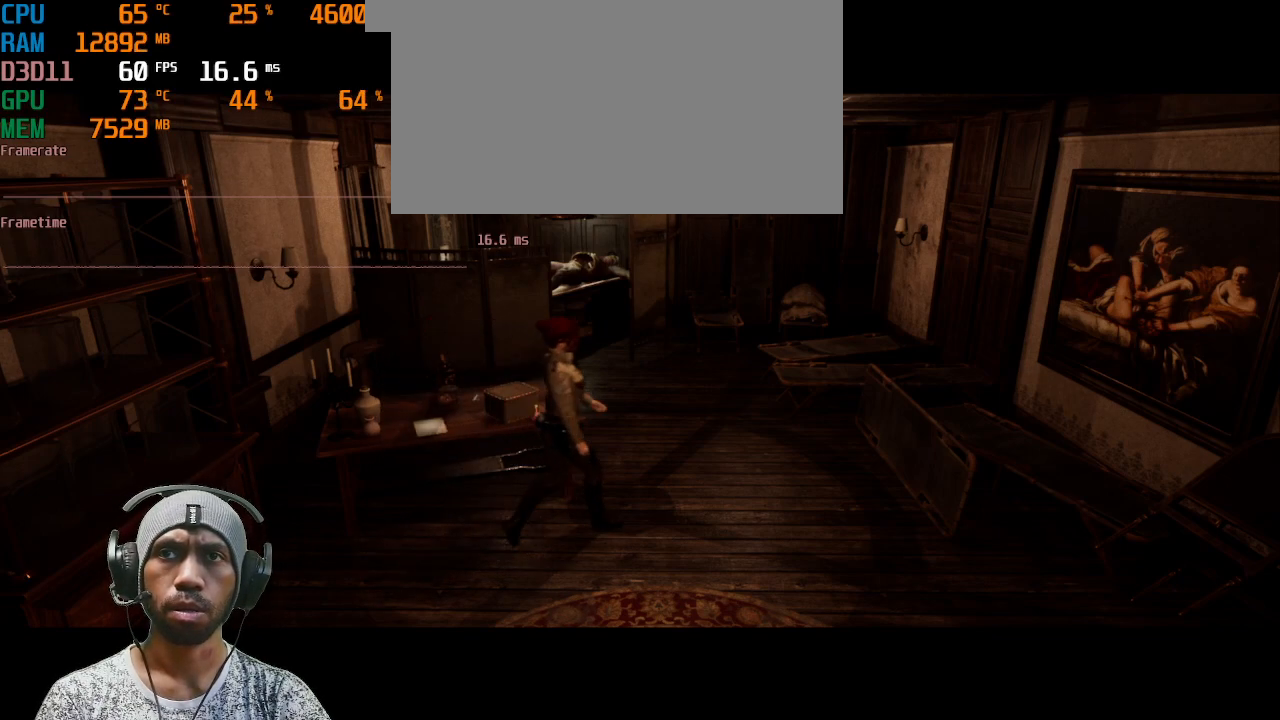
{"keys": ["a"], "mouse": [], "events": [[17, "w", "up"], [350, "a", "down"]]}
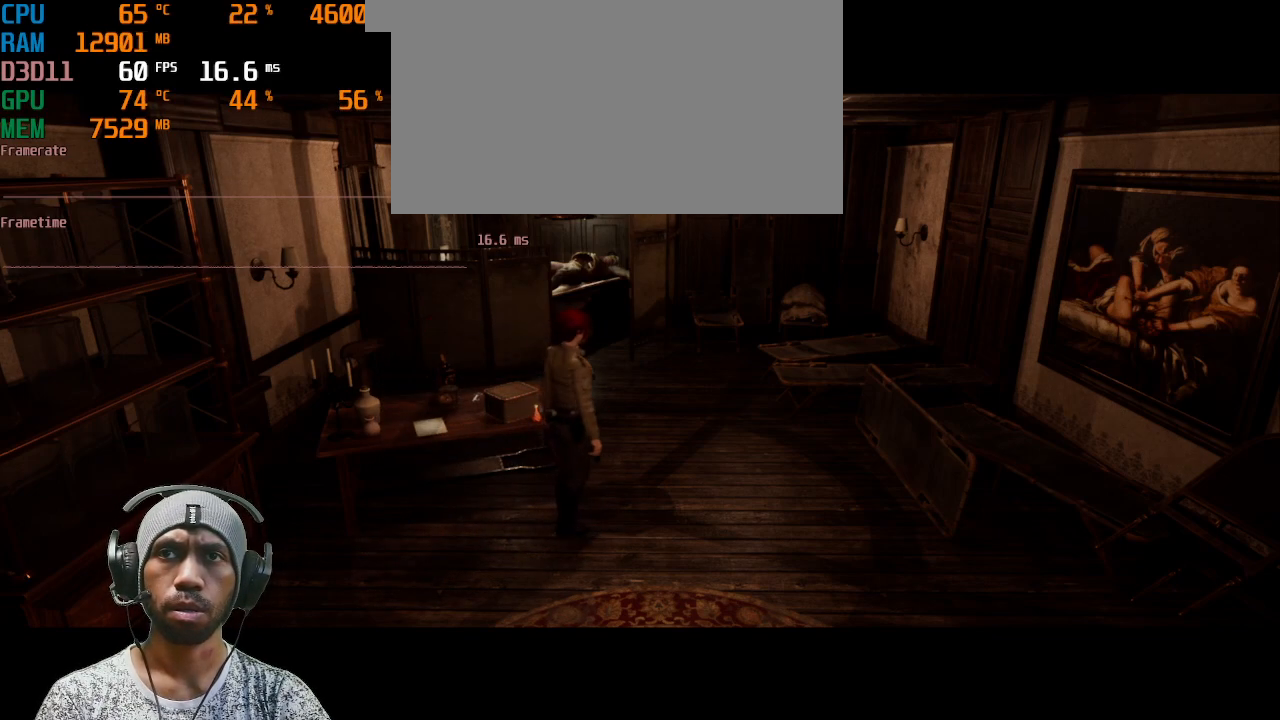
{"keys": ["f"], "mouse": [], "events": [[317, "a", "up"], [433, "f", "down"]]}
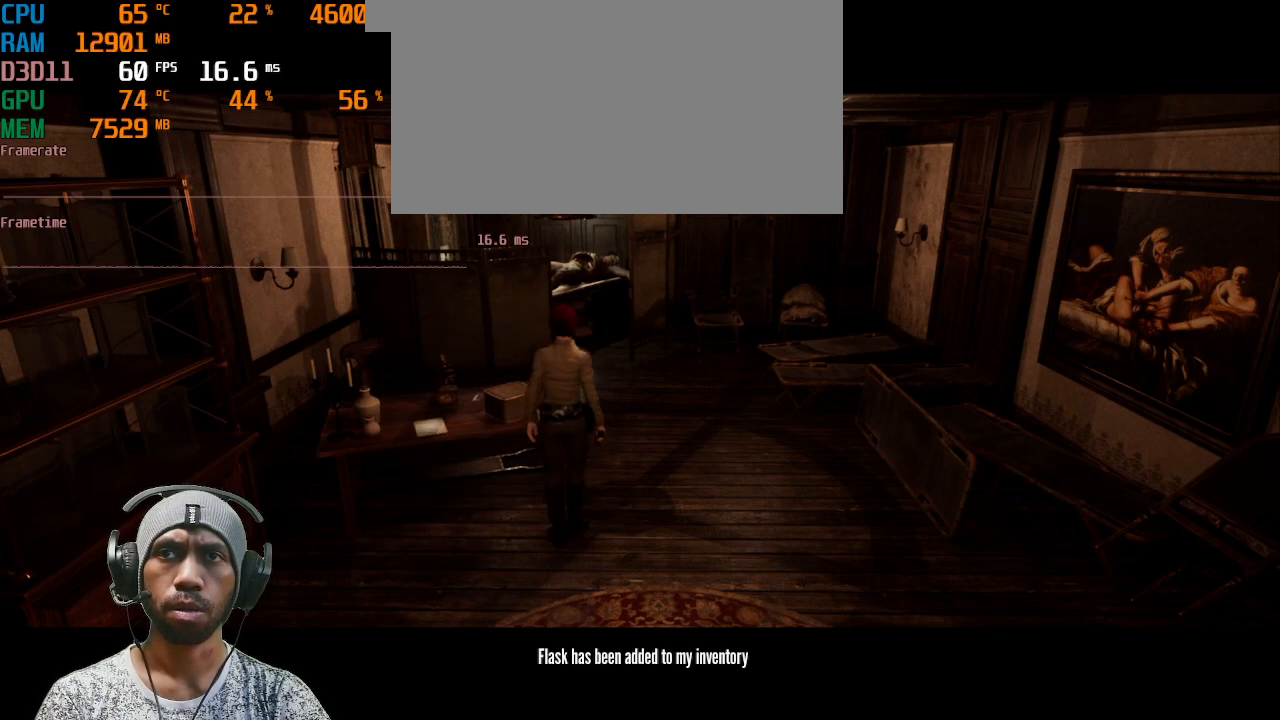
{"keys": [], "mouse": [], "events": [[67, "f", "up"]]}
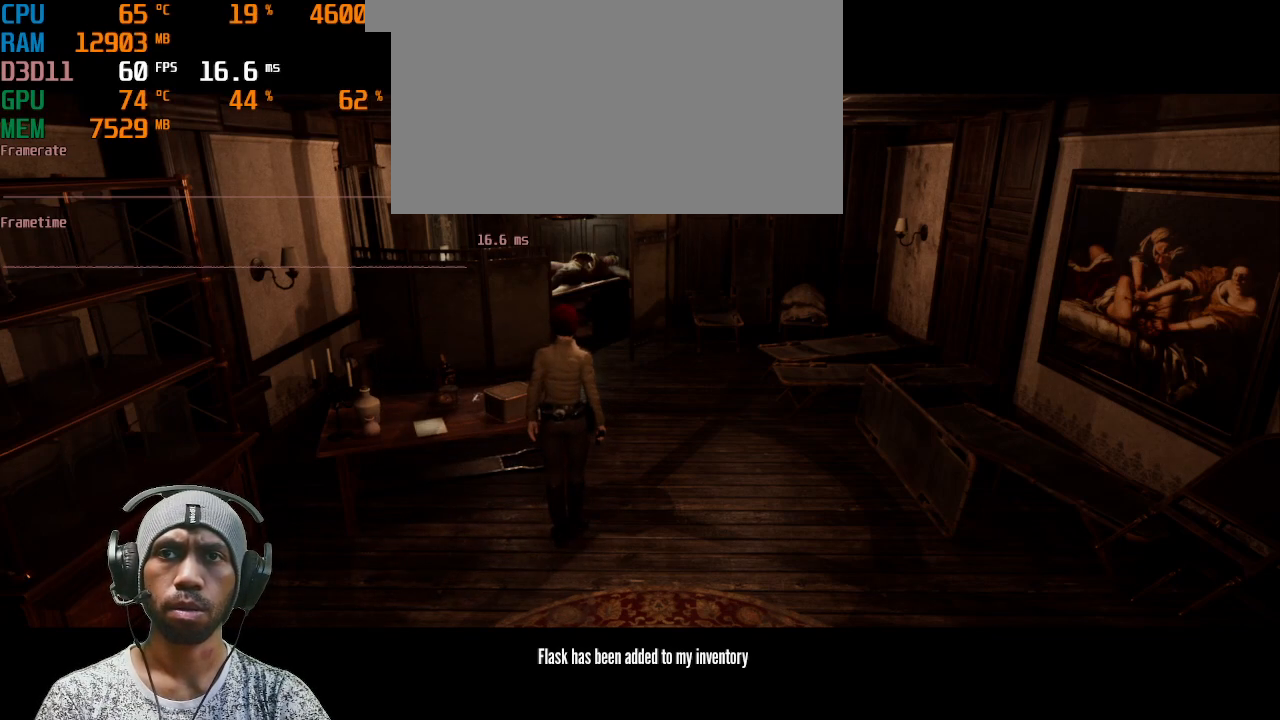
{"keys": [], "mouse": [], "events": []}
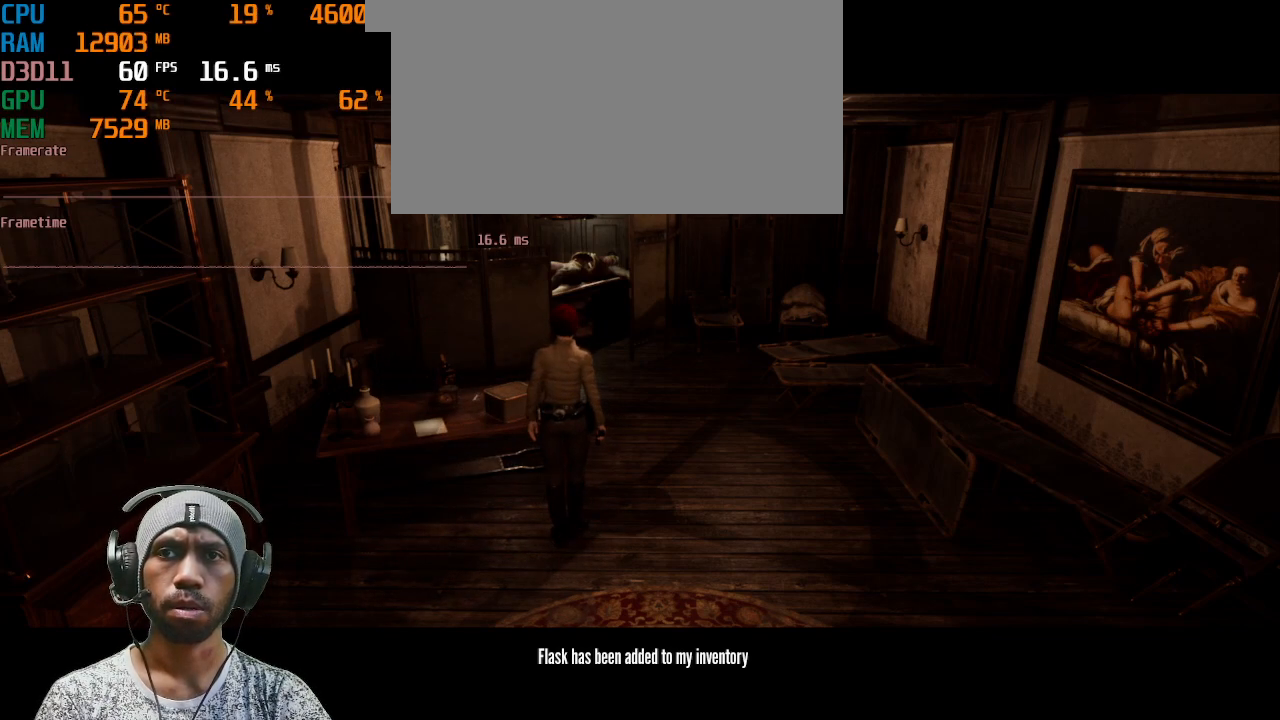
{"keys": ["w"], "mouse": [], "events": [[467, "w", "down"]]}
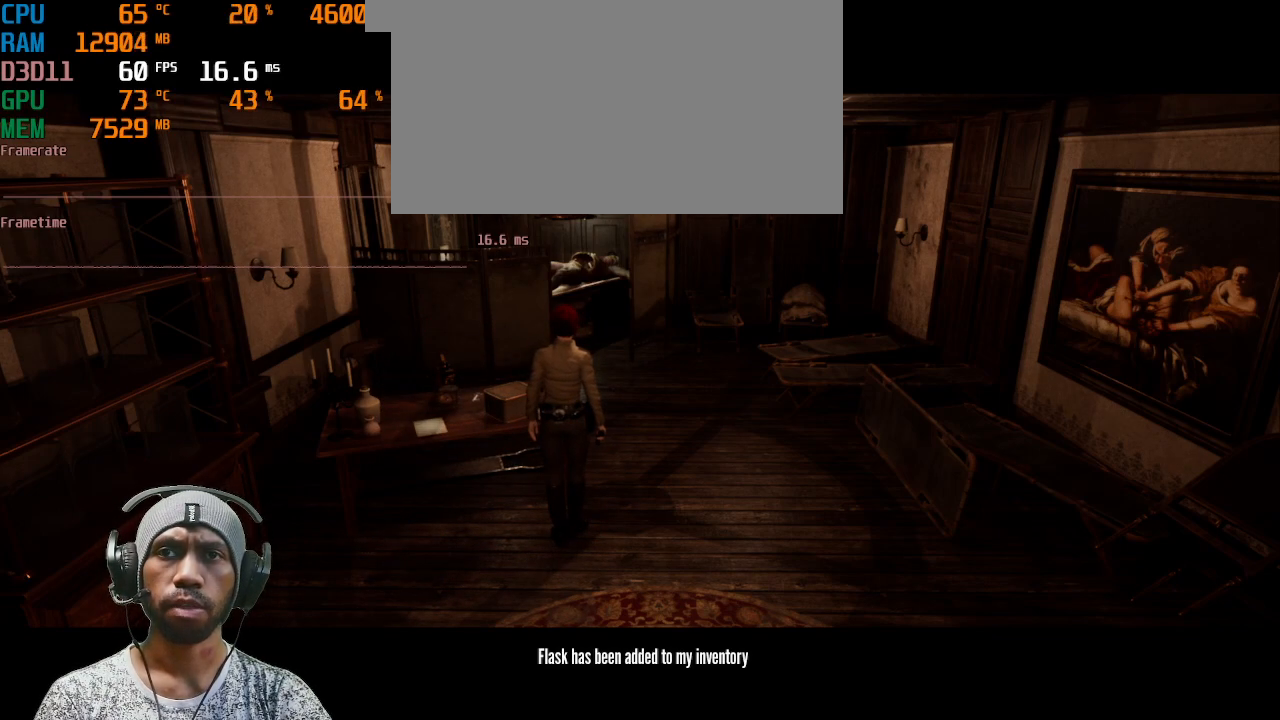
{"keys": ["w"], "mouse": [], "events": []}
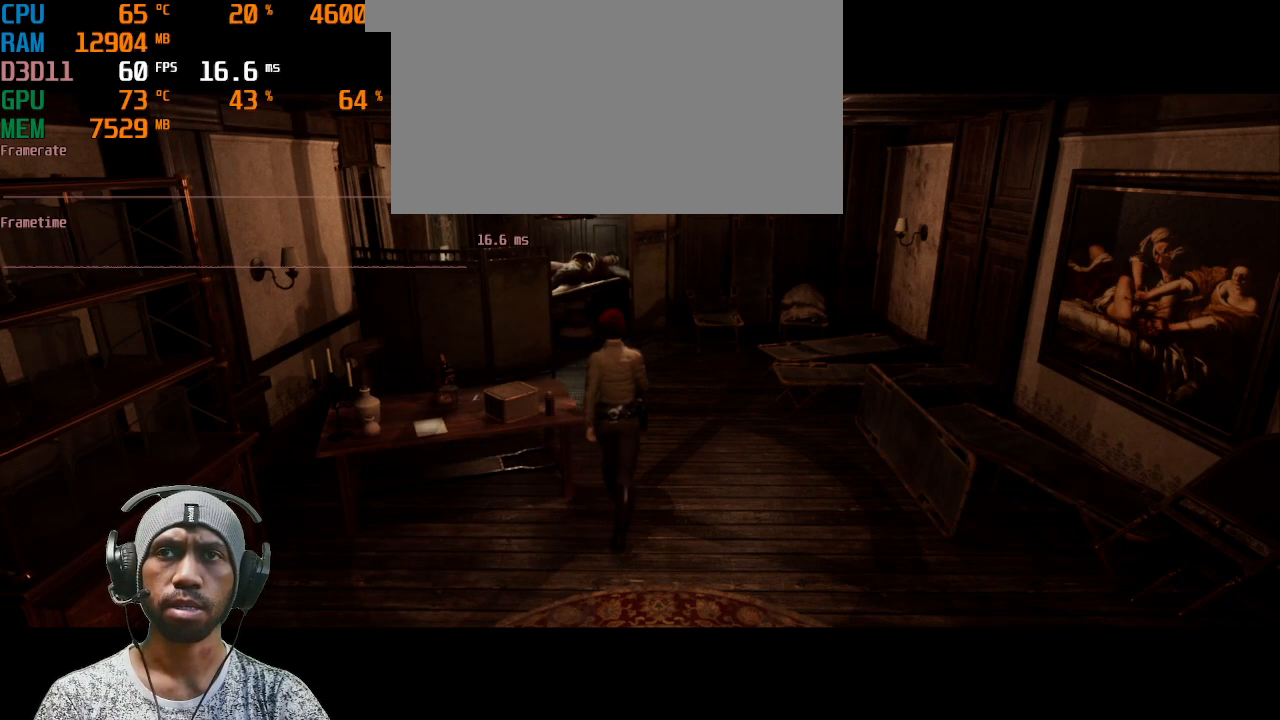
{"keys": ["a", "w"], "mouse": [], "events": [[217, "a", "down"]]}
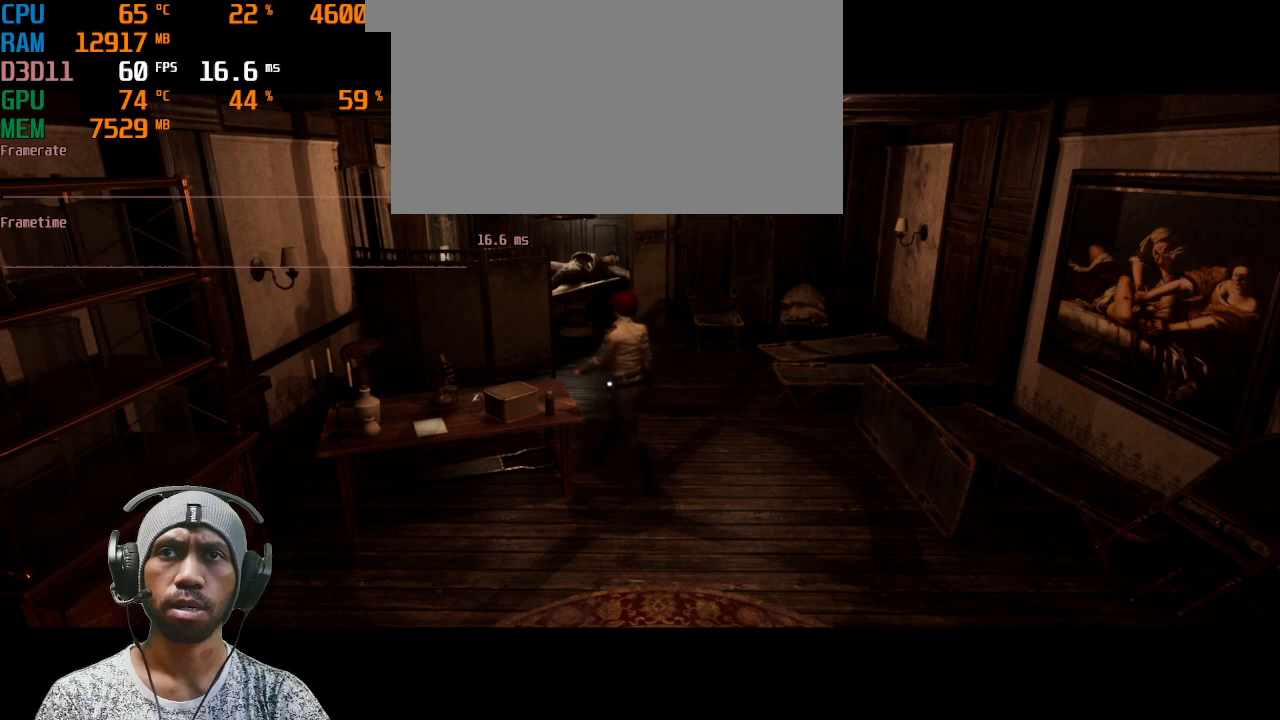
{"keys": ["a", "w"], "mouse": [], "events": []}
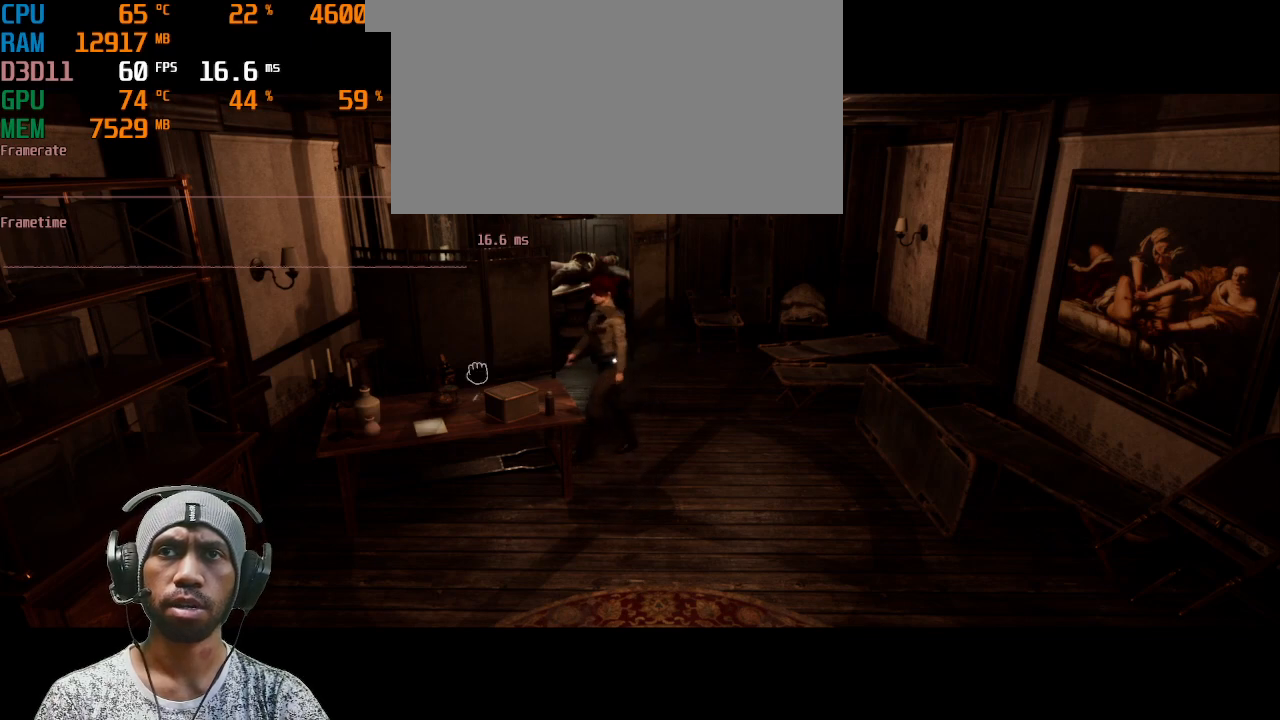
{"keys": ["d", "w"], "mouse": [], "events": [[33, "a", "up"], [317, "d", "down"]]}
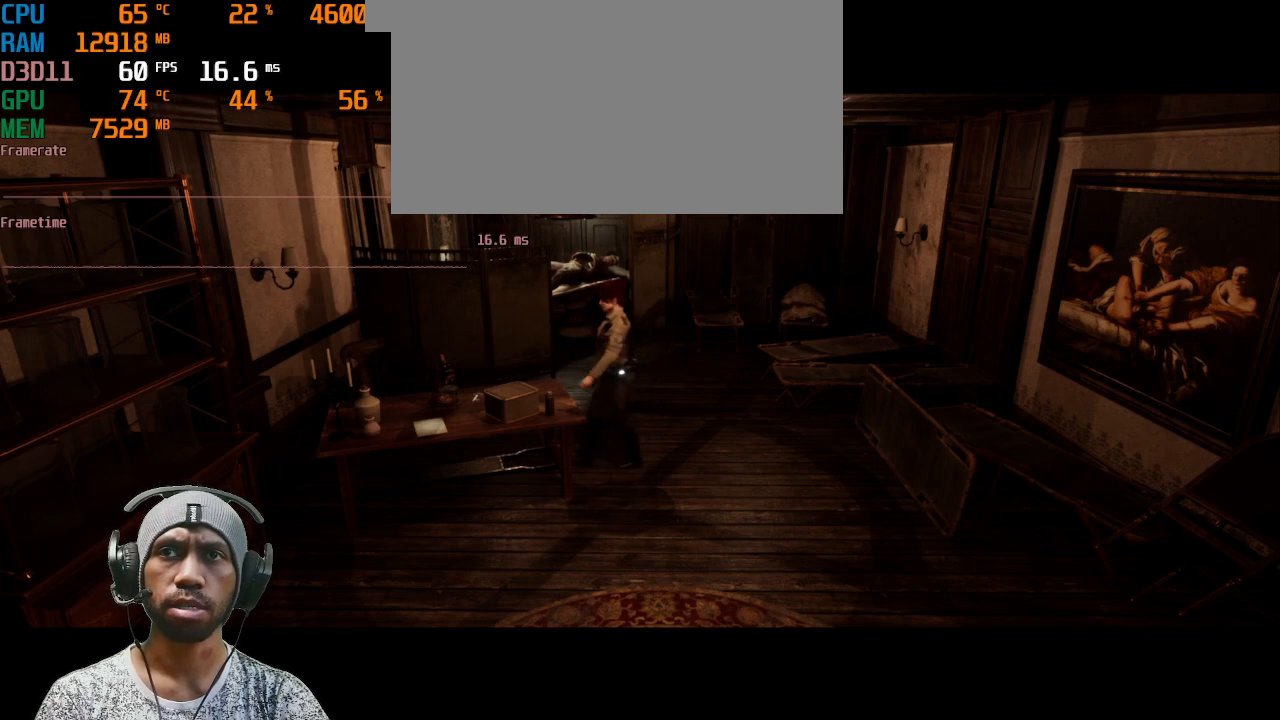
{"keys": ["d", "w"], "mouse": [], "events": []}
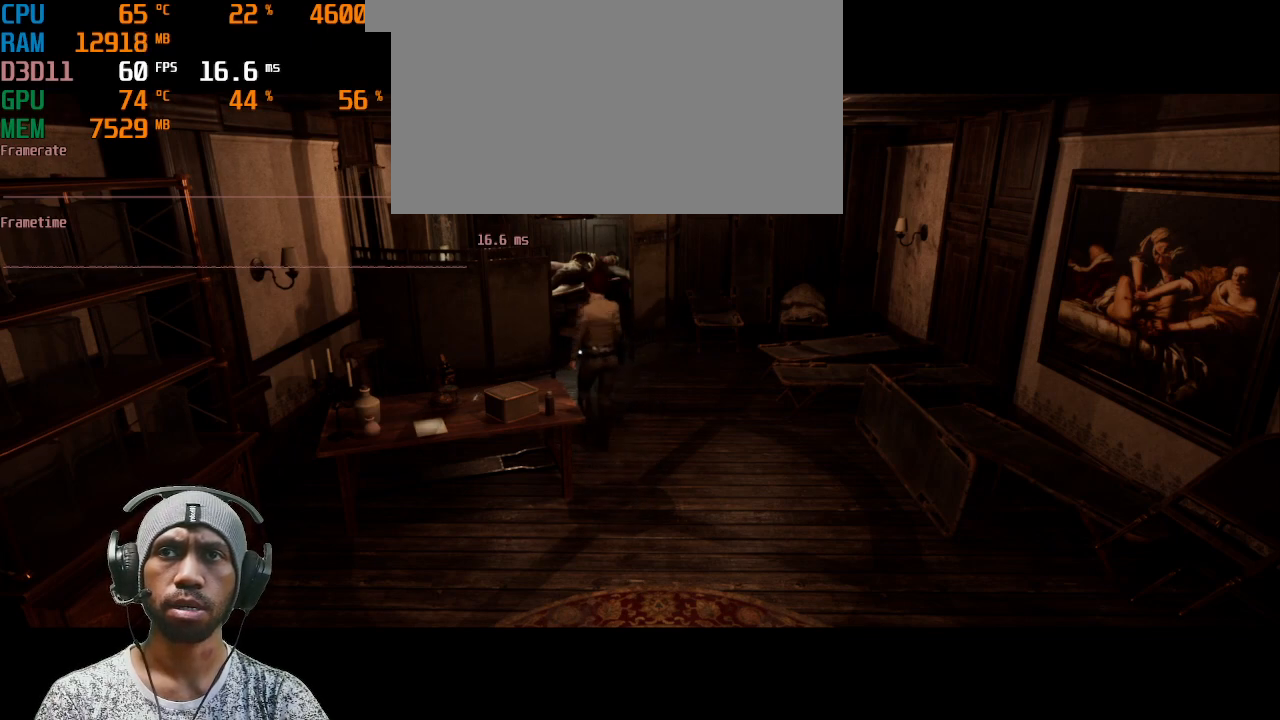
{"keys": ["a", "w"], "mouse": [], "events": [[167, "d", "up"], [300, "a", "down"]]}